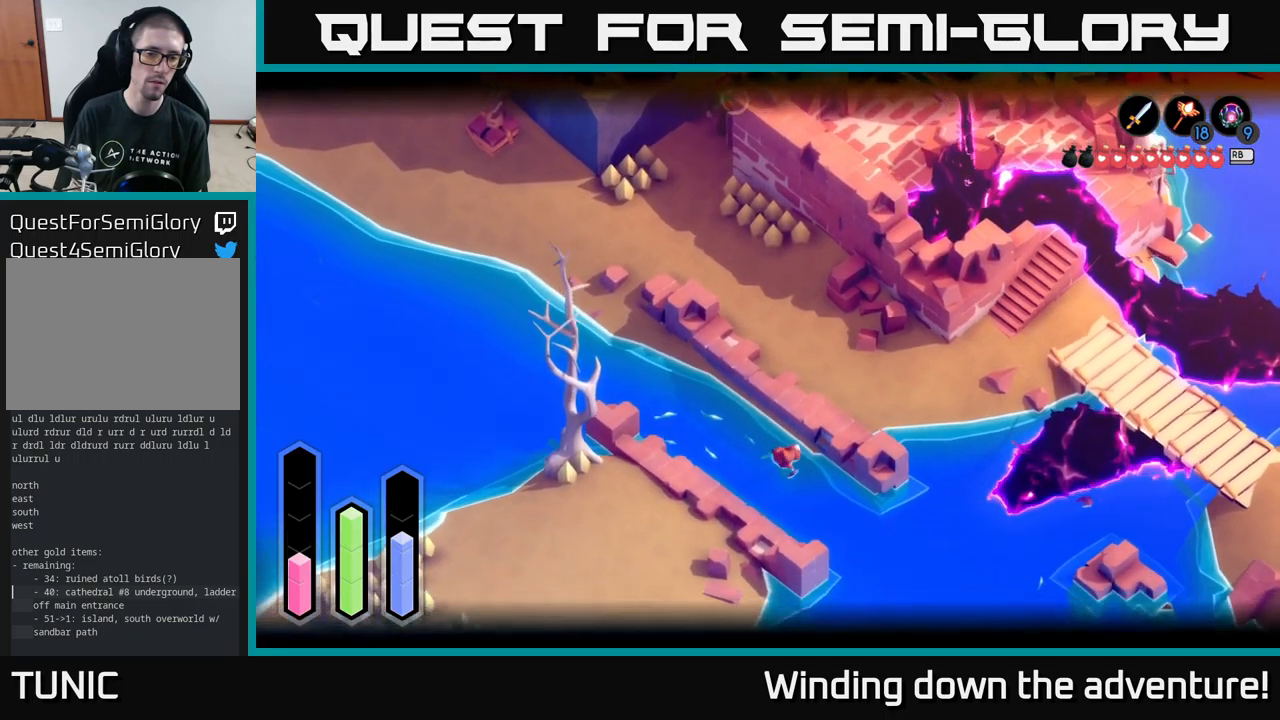
Gameplay with a controller (Xbox layout); each line is a JSON object with the inputs held at the frame after it. "events" lists button and stick changes between this image and that frame as [ms after this image, input, new state], when the widget could be followed in between.
{"buttons": [], "left_stick": "down-right", "right_stick": "center", "events": [[500, "left_stick", "down-right"]]}
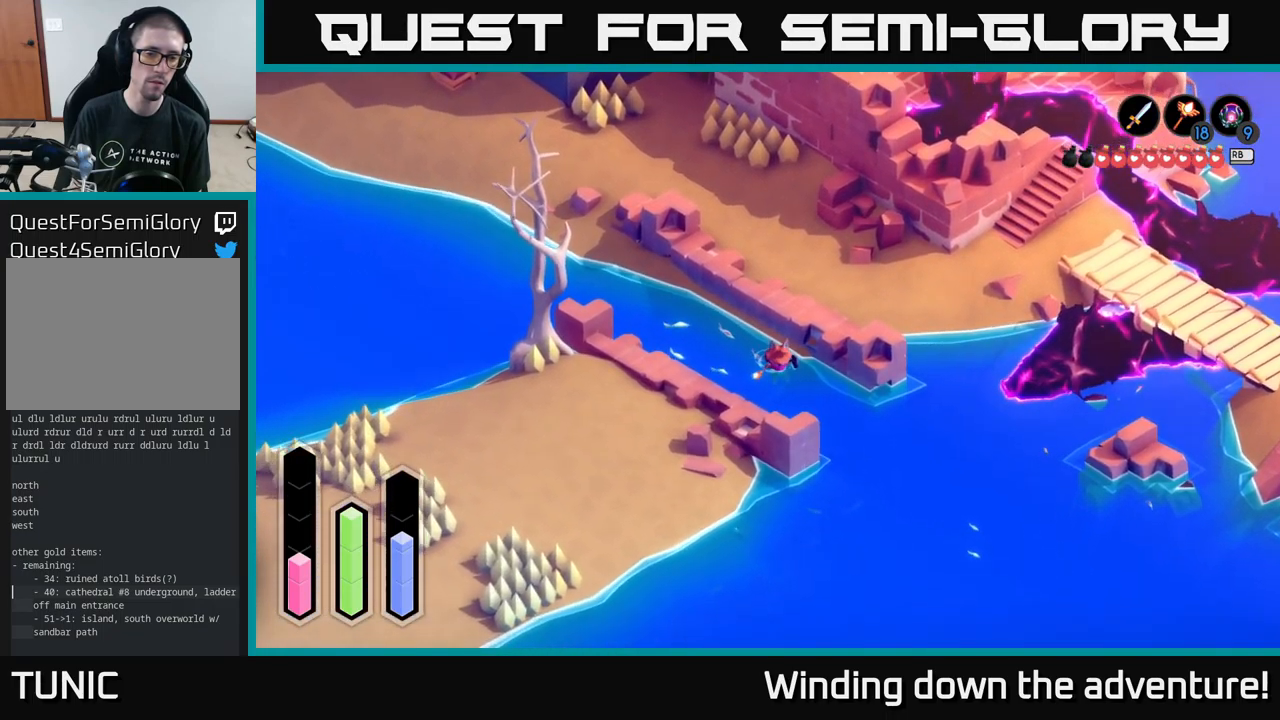
{"buttons": [], "left_stick": "down-right", "right_stick": "center", "events": []}
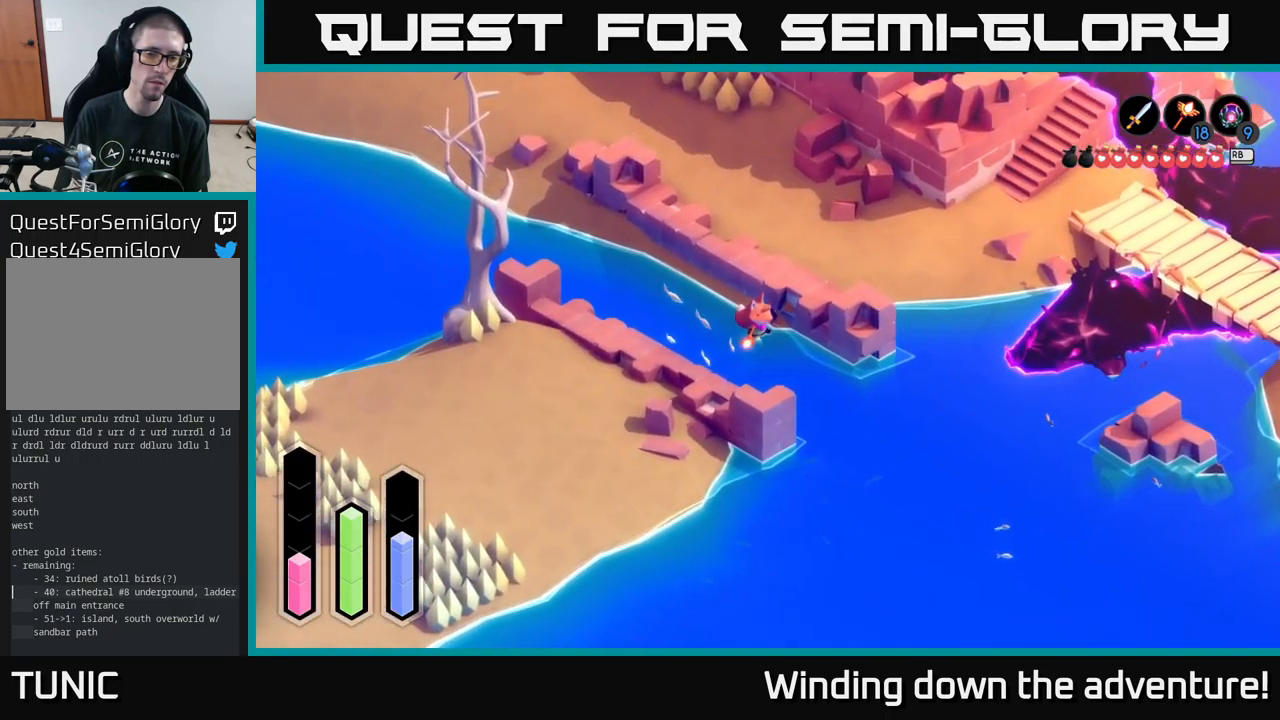
{"buttons": [], "left_stick": "down", "right_stick": "center", "events": [[116, "left_stick", "down"]]}
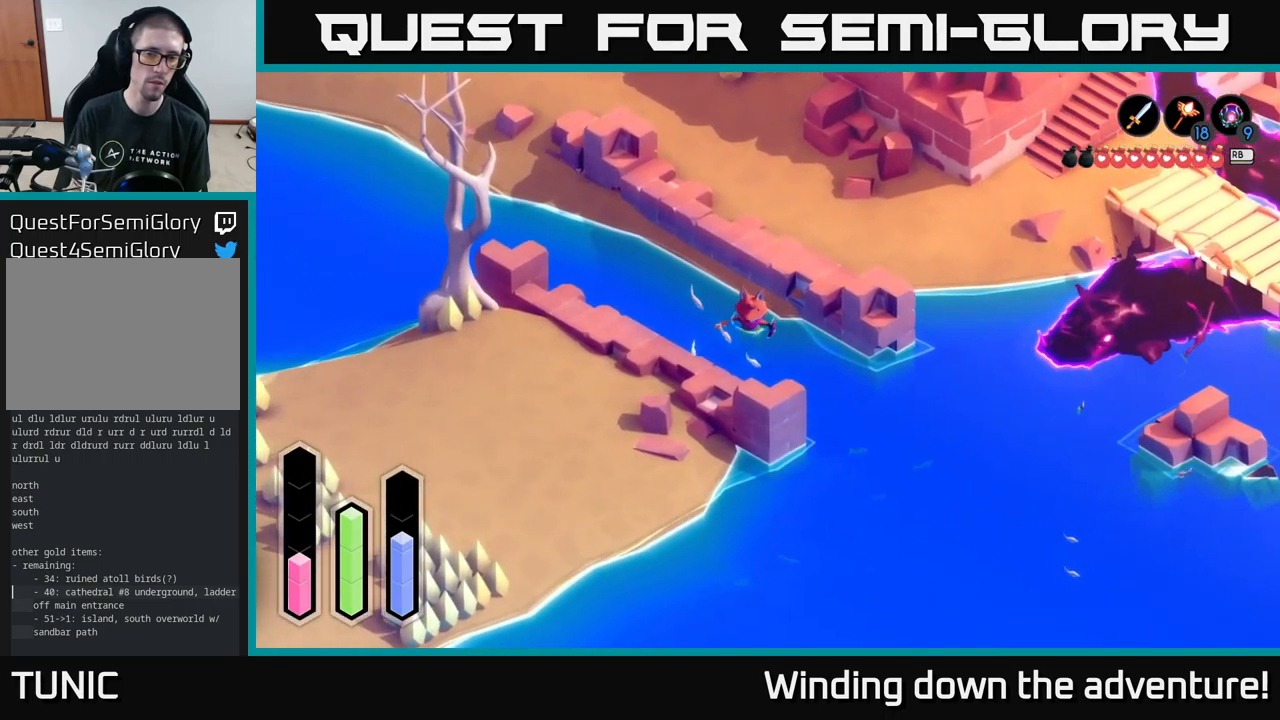
{"buttons": [], "left_stick": "center", "right_stick": "center", "events": [[33, "left_stick", "center"]]}
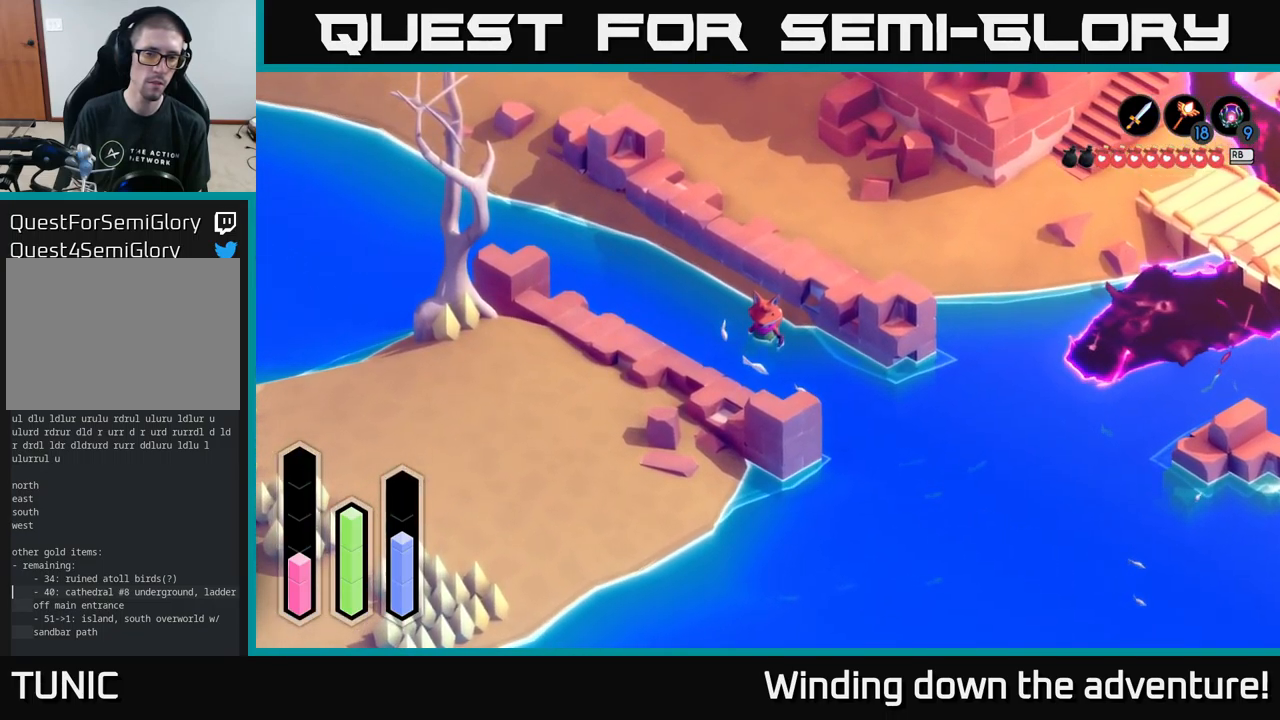
{"buttons": ["L2"], "left_stick": "up-left", "right_stick": "center", "events": [[116, "left_stick", "up-left"], [500, "L2", "down"]]}
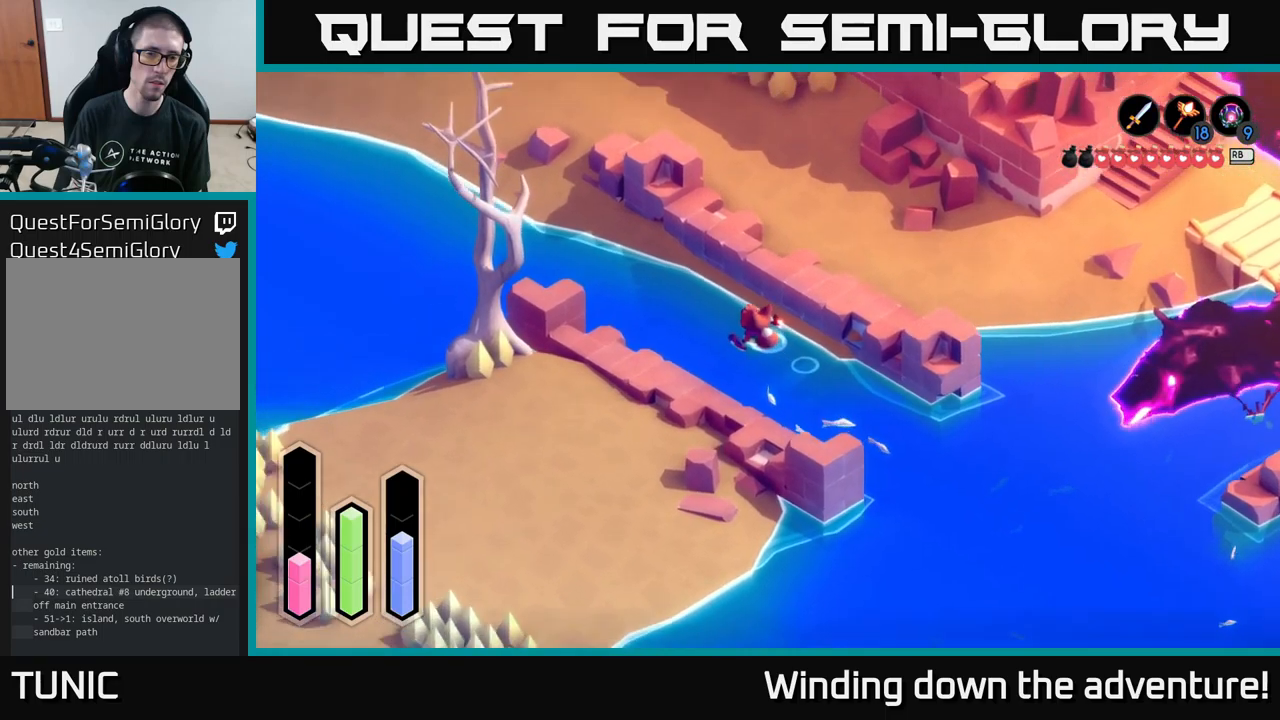
{"buttons": ["L2"], "left_stick": "up-left", "right_stick": "center", "events": [[350, "left_stick", "left"], [500, "left_stick", "up-left"]]}
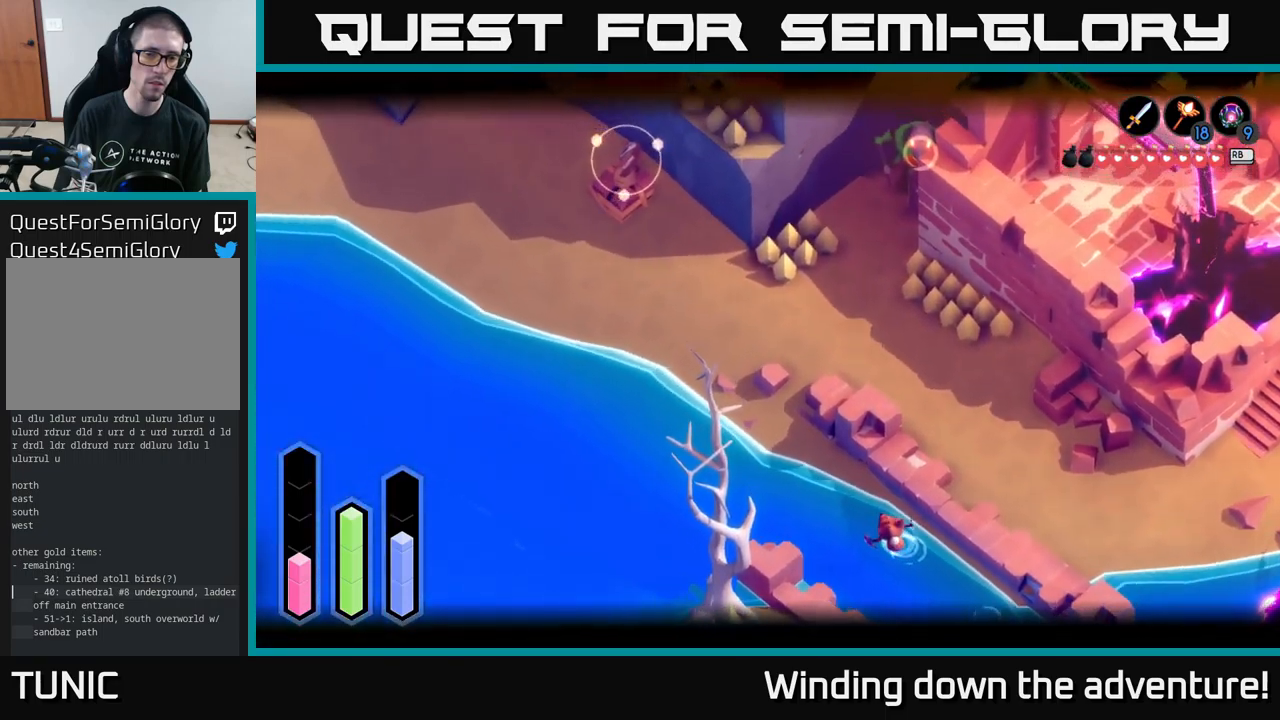
{"buttons": [], "left_stick": "left", "right_stick": "down", "events": [[200, "left_stick", "left"], [367, "L2", "up"], [467, "right_stick", "down"]]}
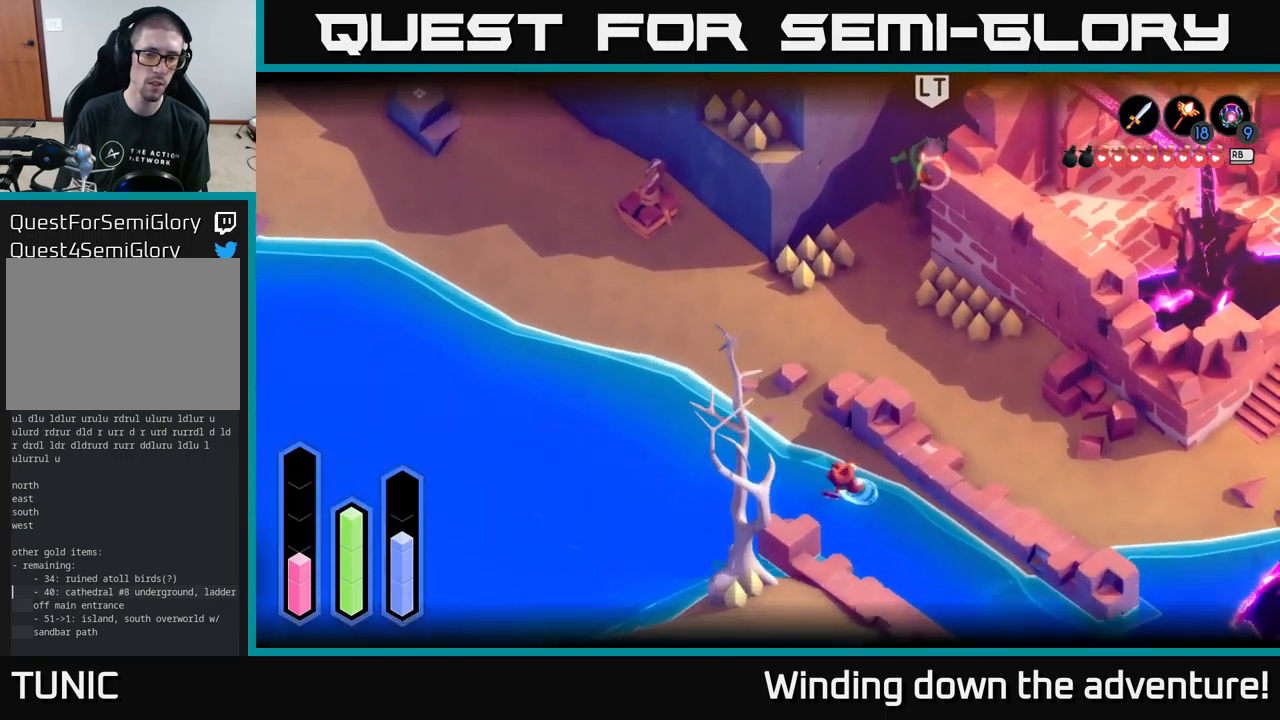
{"buttons": [], "left_stick": "left", "right_stick": "down", "events": []}
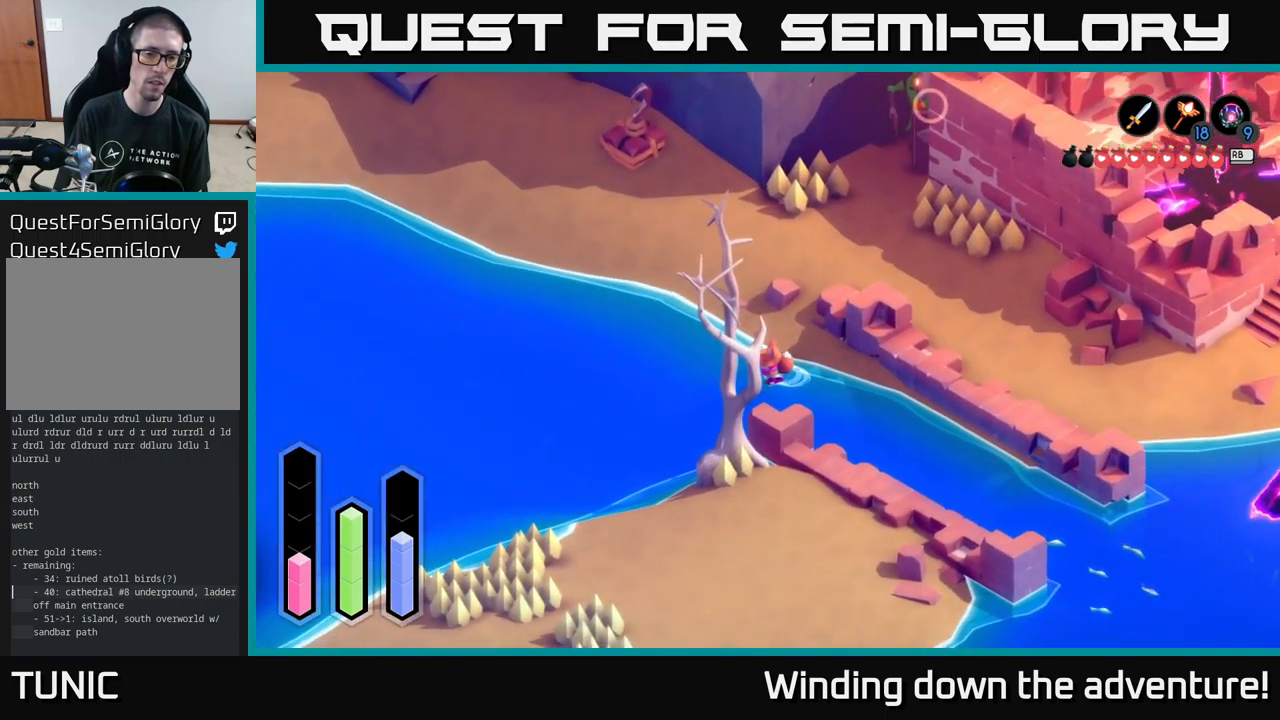
{"buttons": [], "left_stick": "left", "right_stick": "down", "events": []}
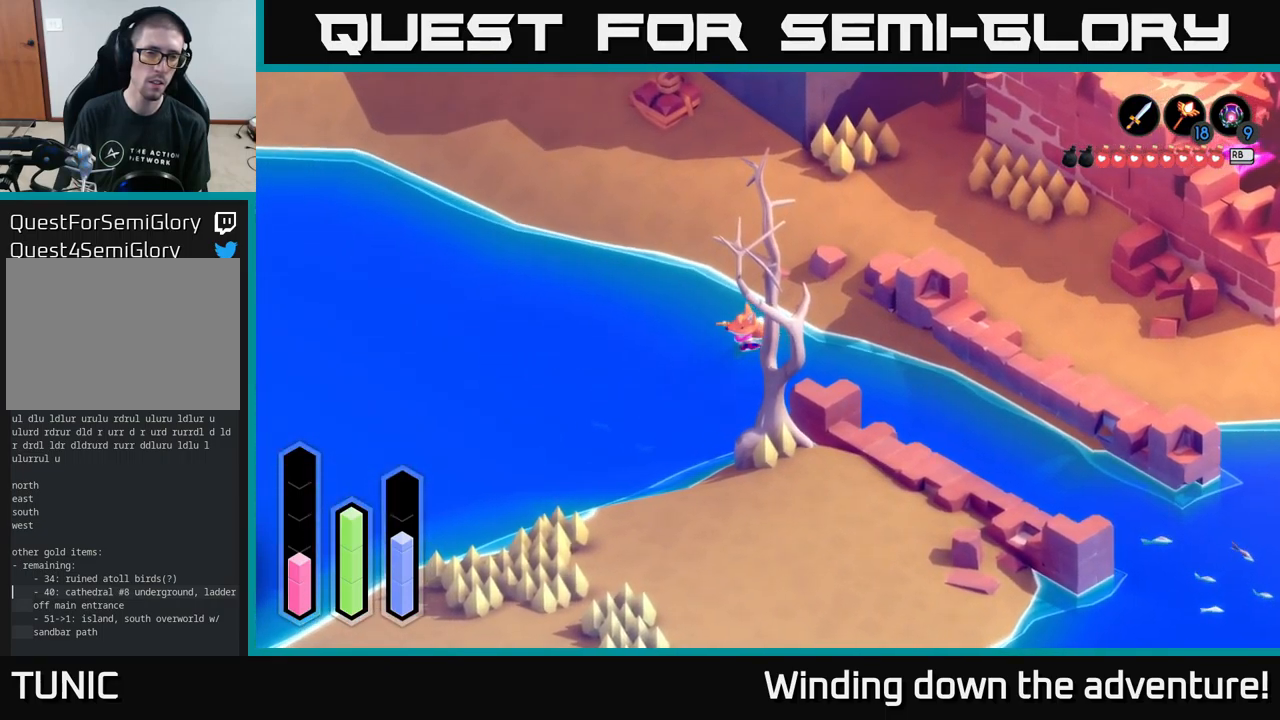
{"buttons": [], "left_stick": "down-left", "right_stick": "center", "events": [[483, "right_stick", "center"], [500, "left_stick", "down-left"]]}
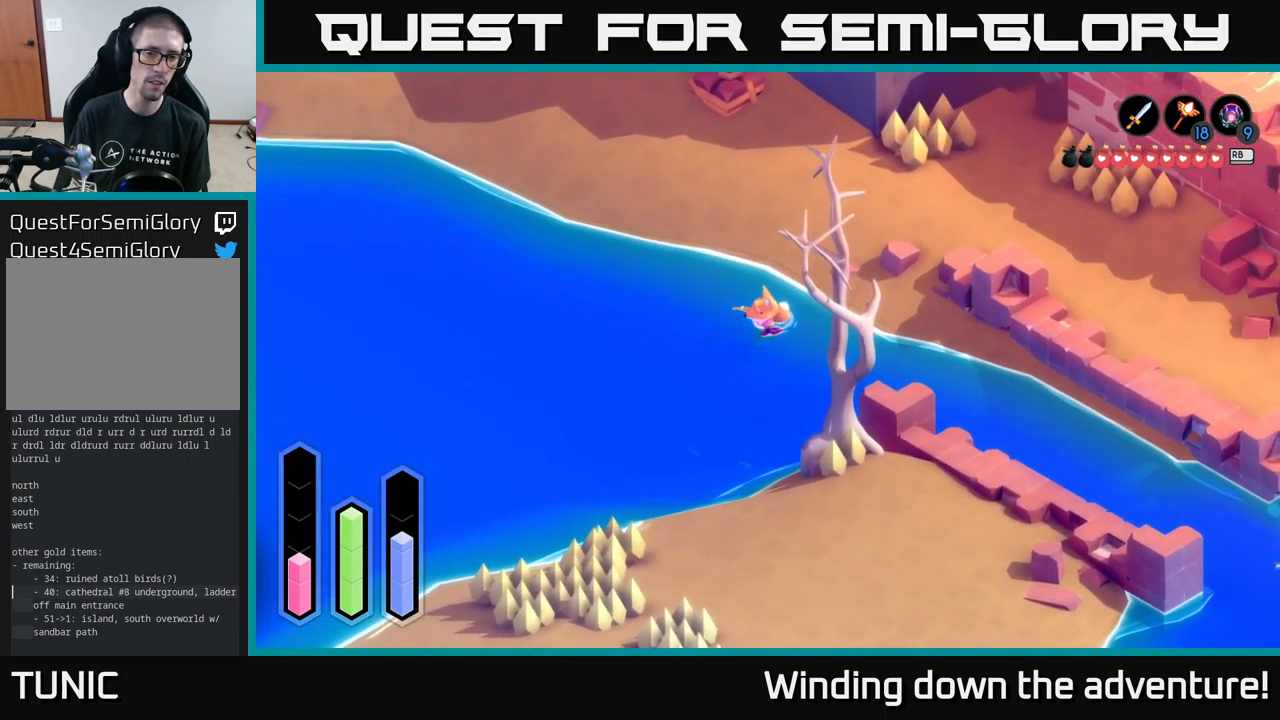
{"buttons": [], "left_stick": "down", "right_stick": "center", "events": [[217, "left_stick", "down"]]}
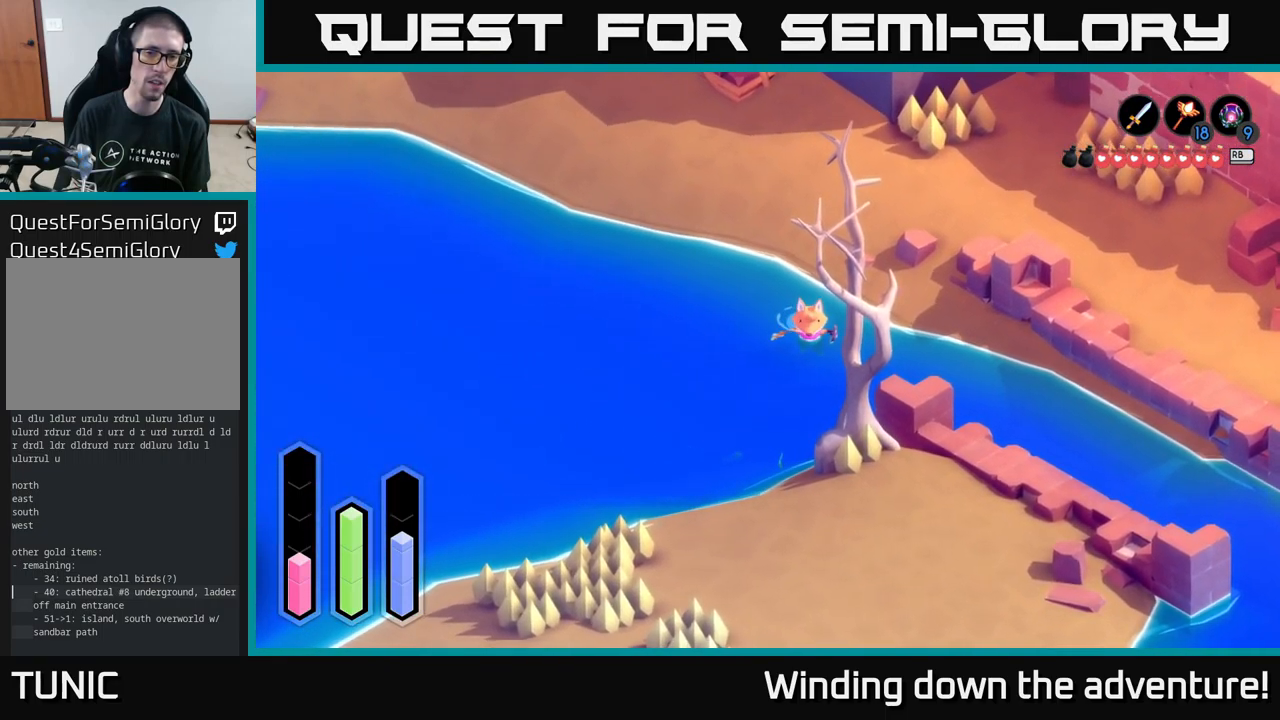
{"buttons": [], "left_stick": "down-left", "right_stick": "center", "events": [[450, "left_stick", "down-left"]]}
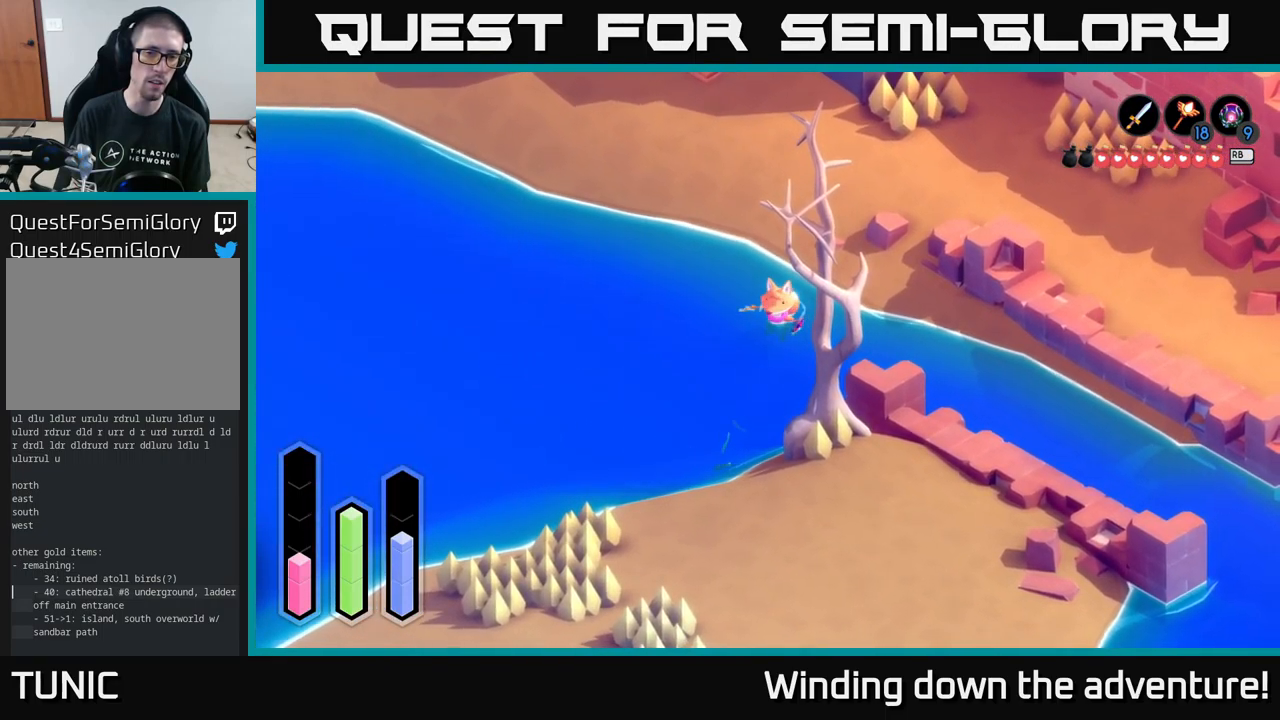
{"buttons": [], "left_stick": "left", "right_stick": "center", "events": [[100, "left_stick", "left"]]}
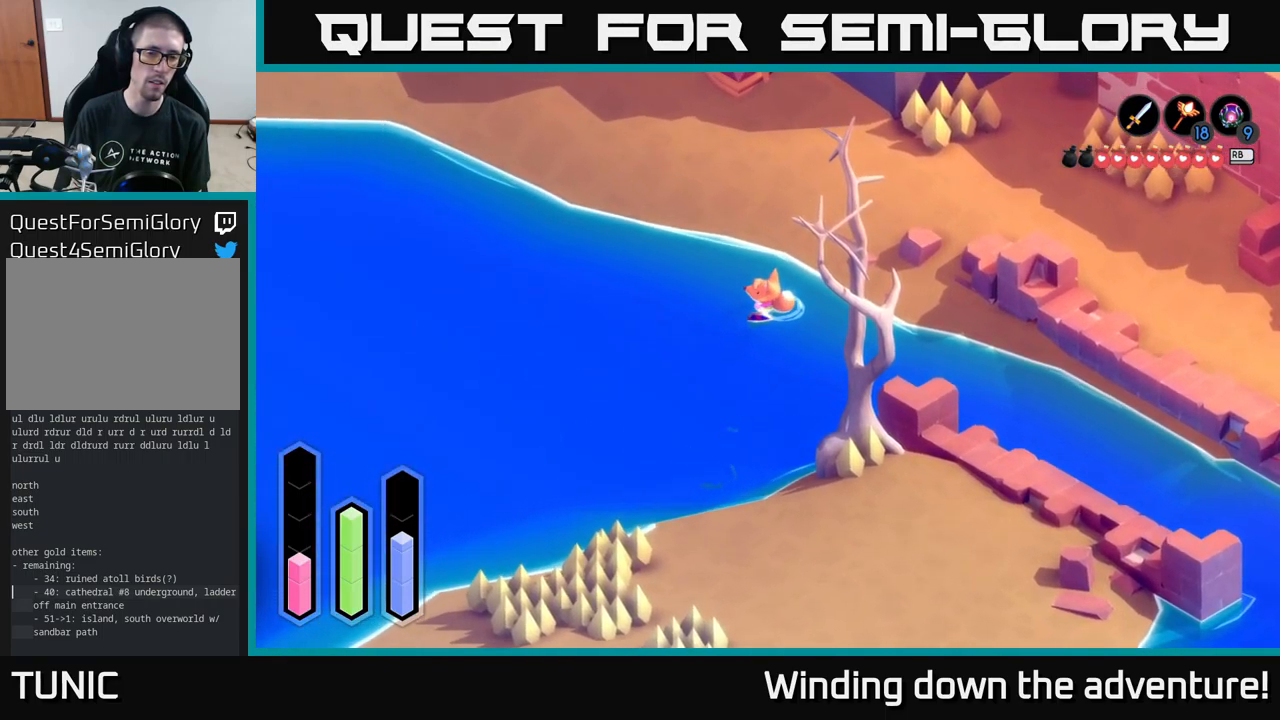
{"buttons": [], "left_stick": "left", "right_stick": "center", "events": []}
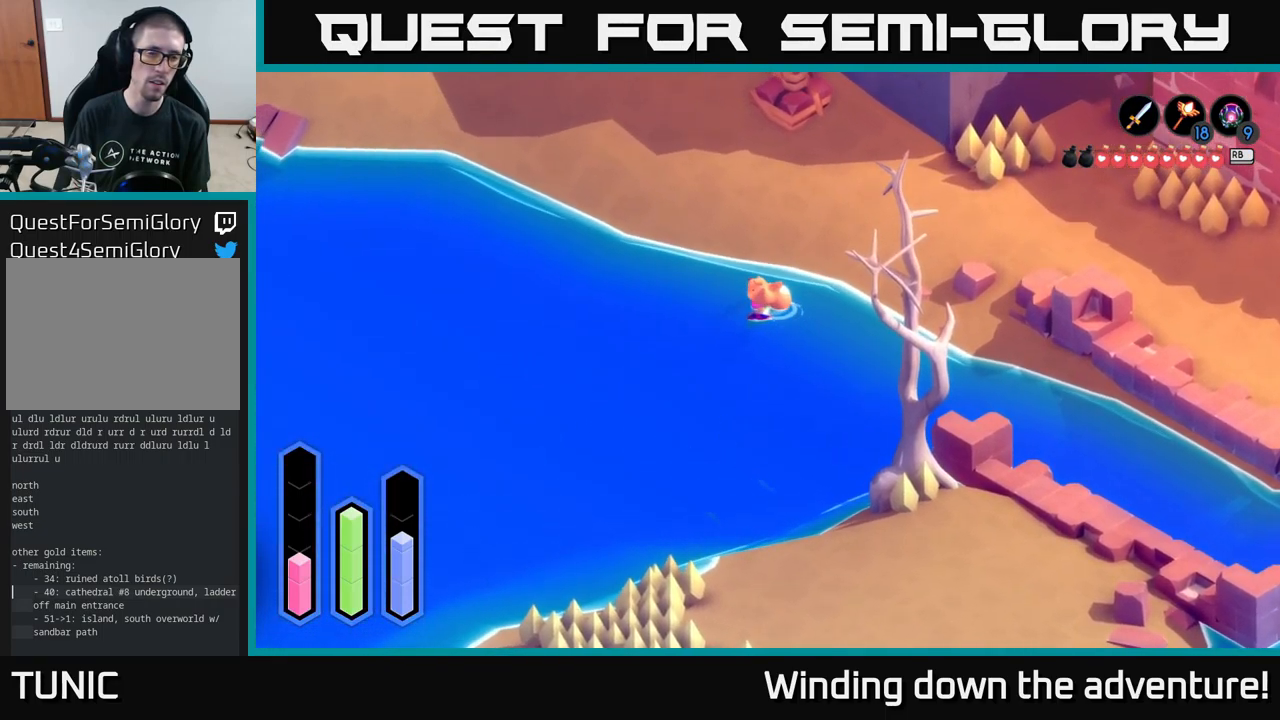
{"buttons": [], "left_stick": "left", "right_stick": "center", "events": []}
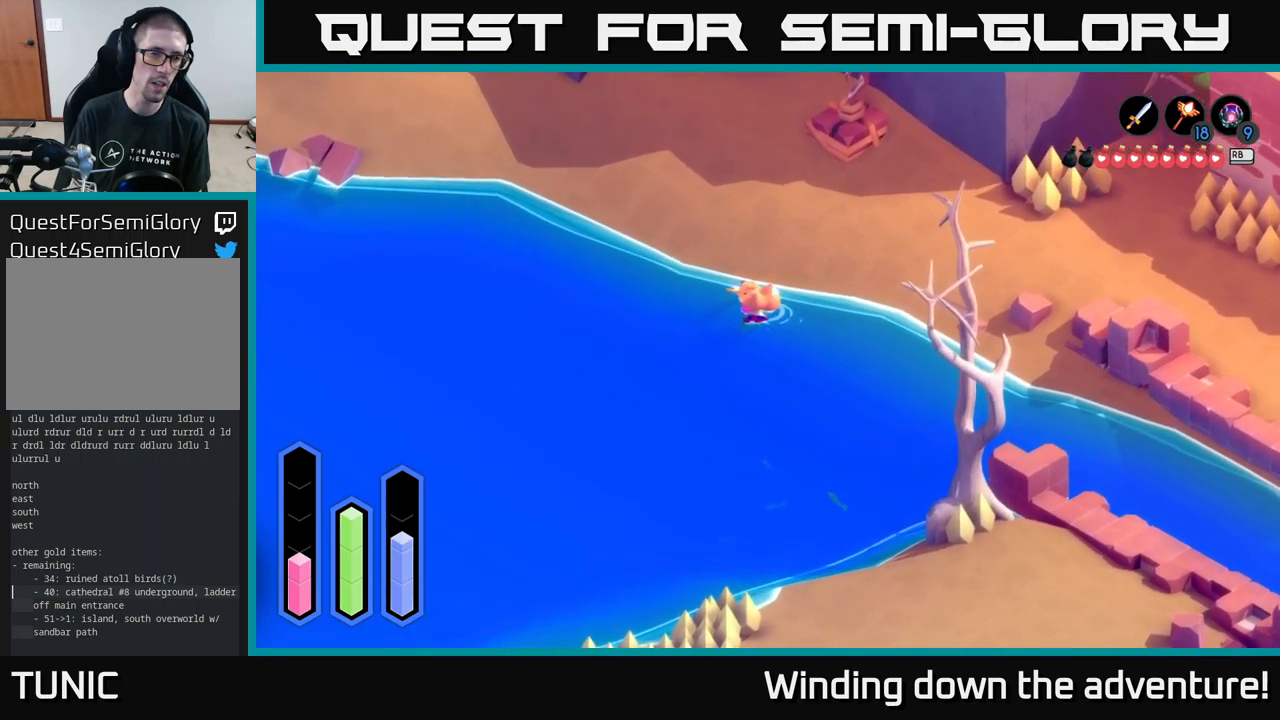
{"buttons": [], "left_stick": "left", "right_stick": "center", "events": []}
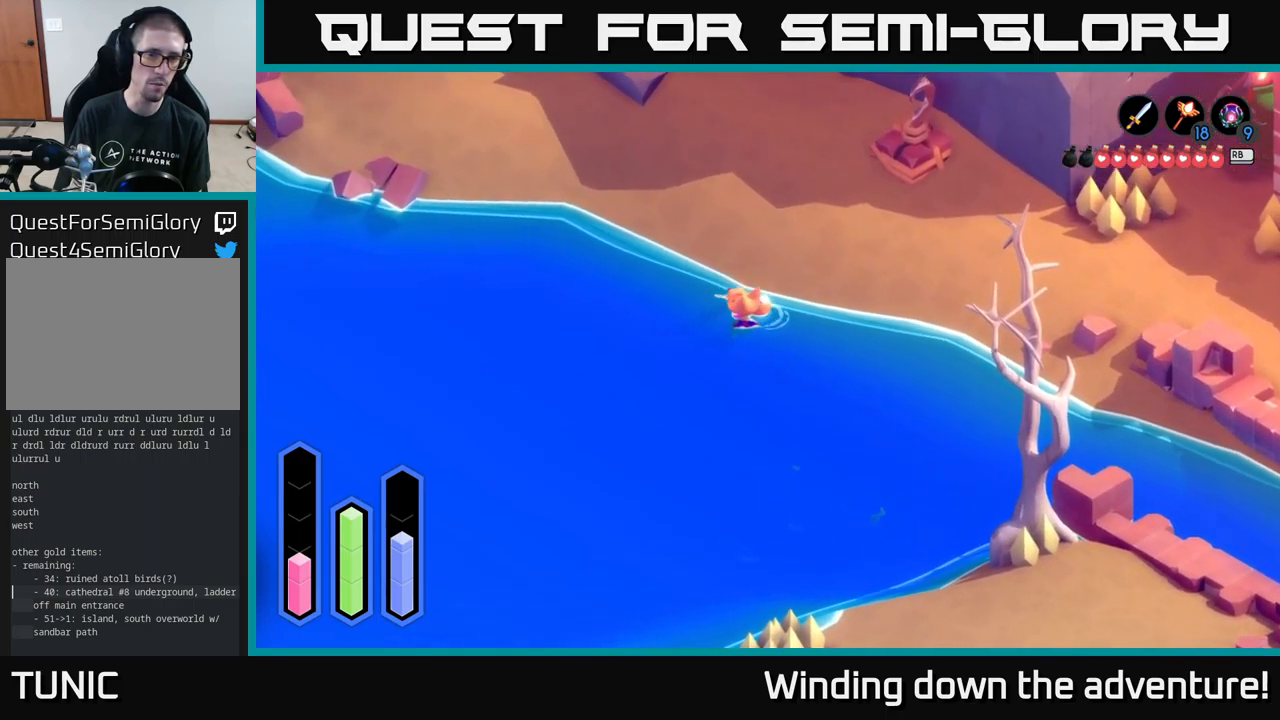
{"buttons": [], "left_stick": "down-left", "right_stick": "center", "events": [[234, "left_stick", "down-left"]]}
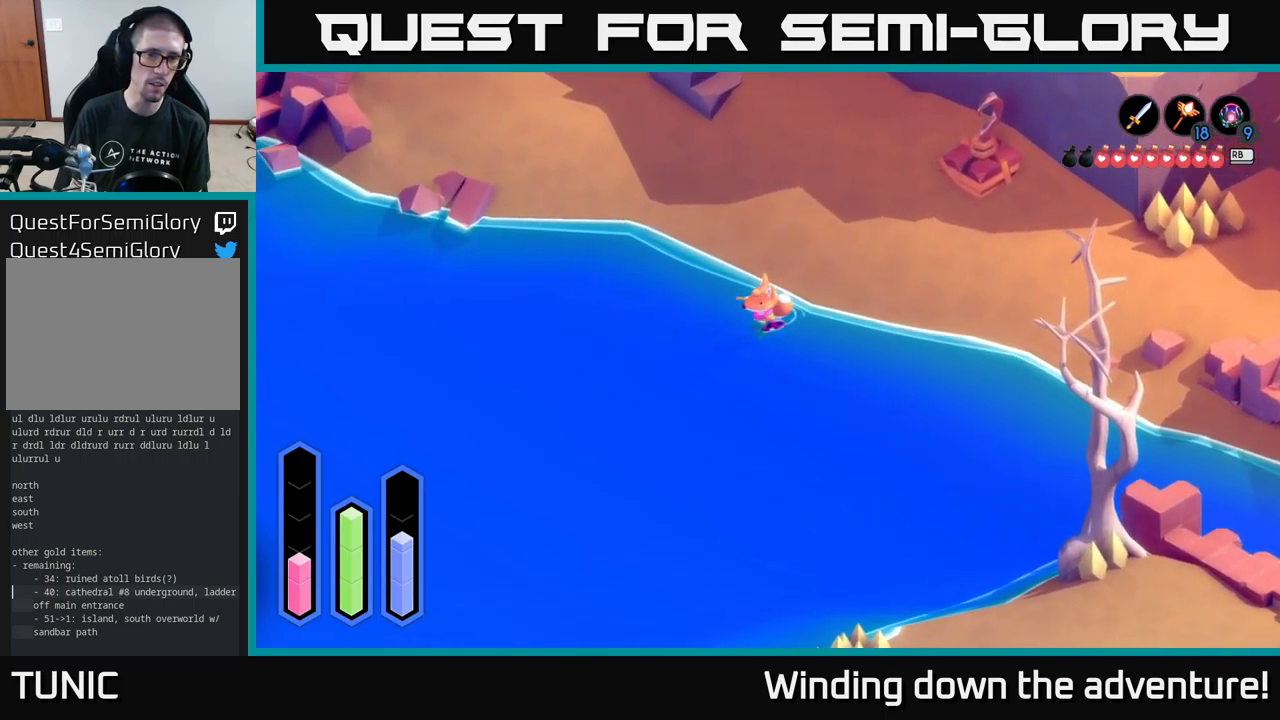
{"buttons": [], "left_stick": "left", "right_stick": "center", "events": [[50, "left_stick", "left"]]}
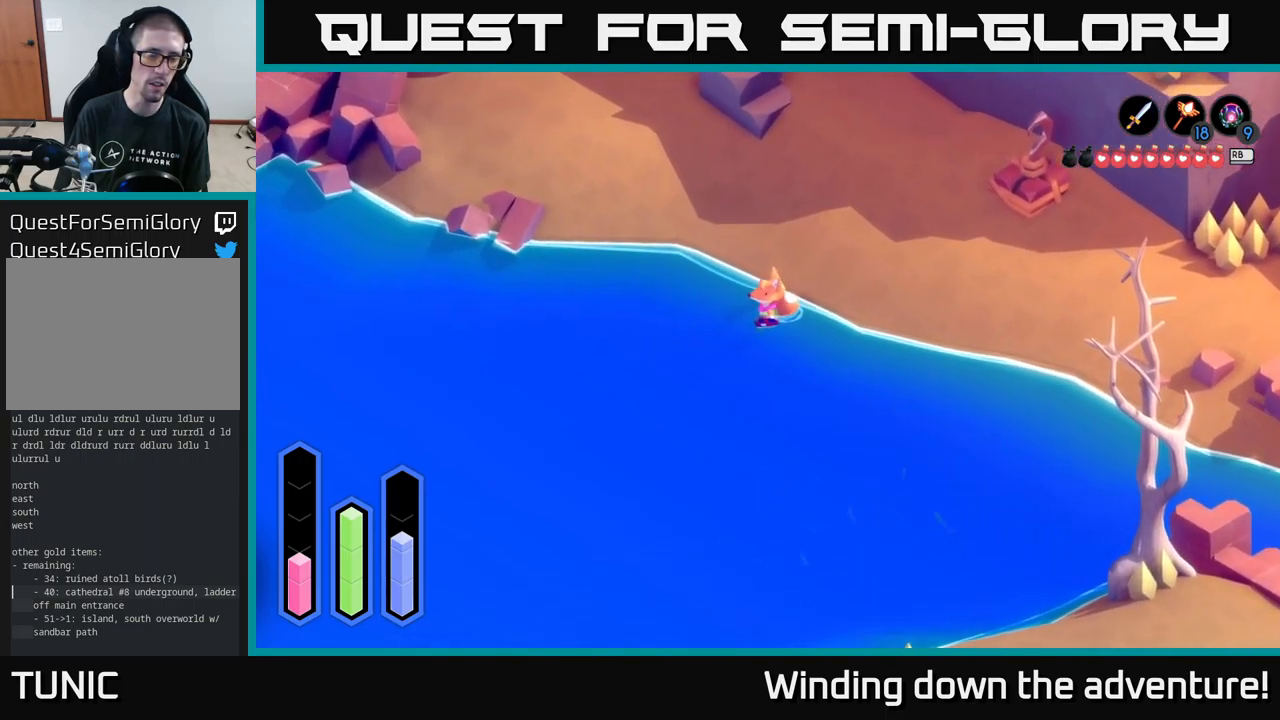
{"buttons": [], "left_stick": "left", "right_stick": "center", "events": []}
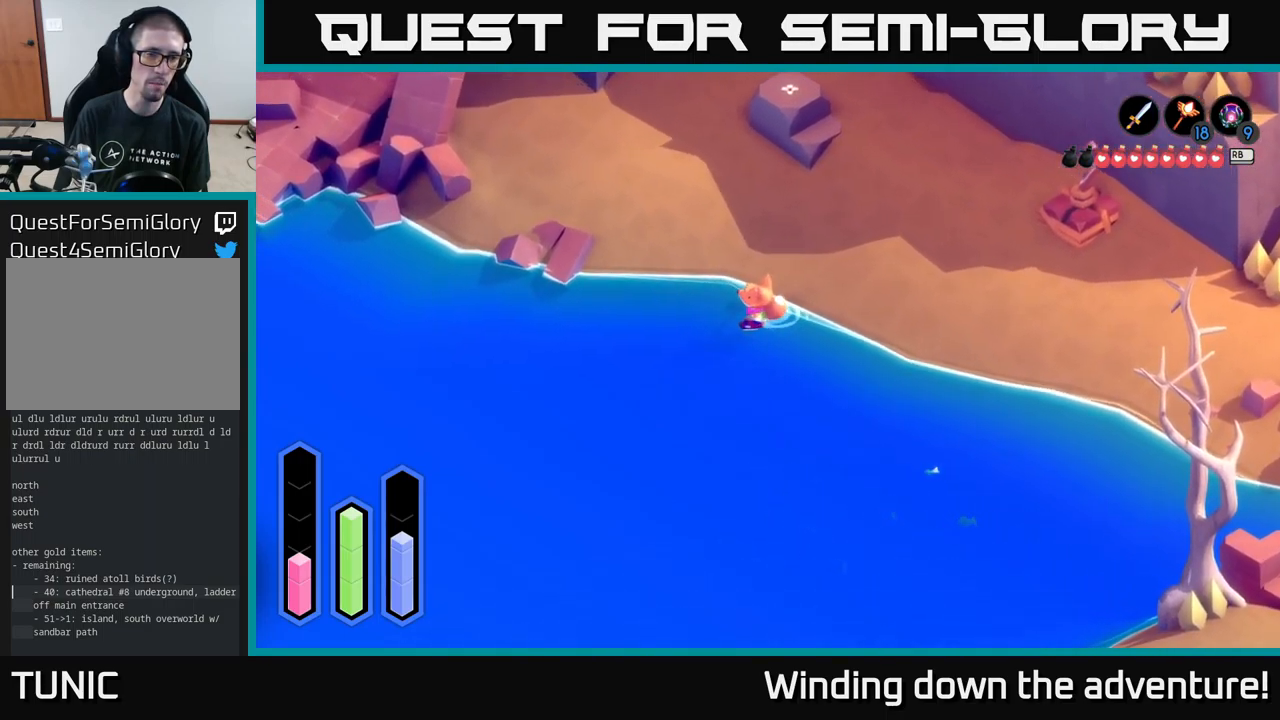
{"buttons": [], "left_stick": "left", "right_stick": "center", "events": []}
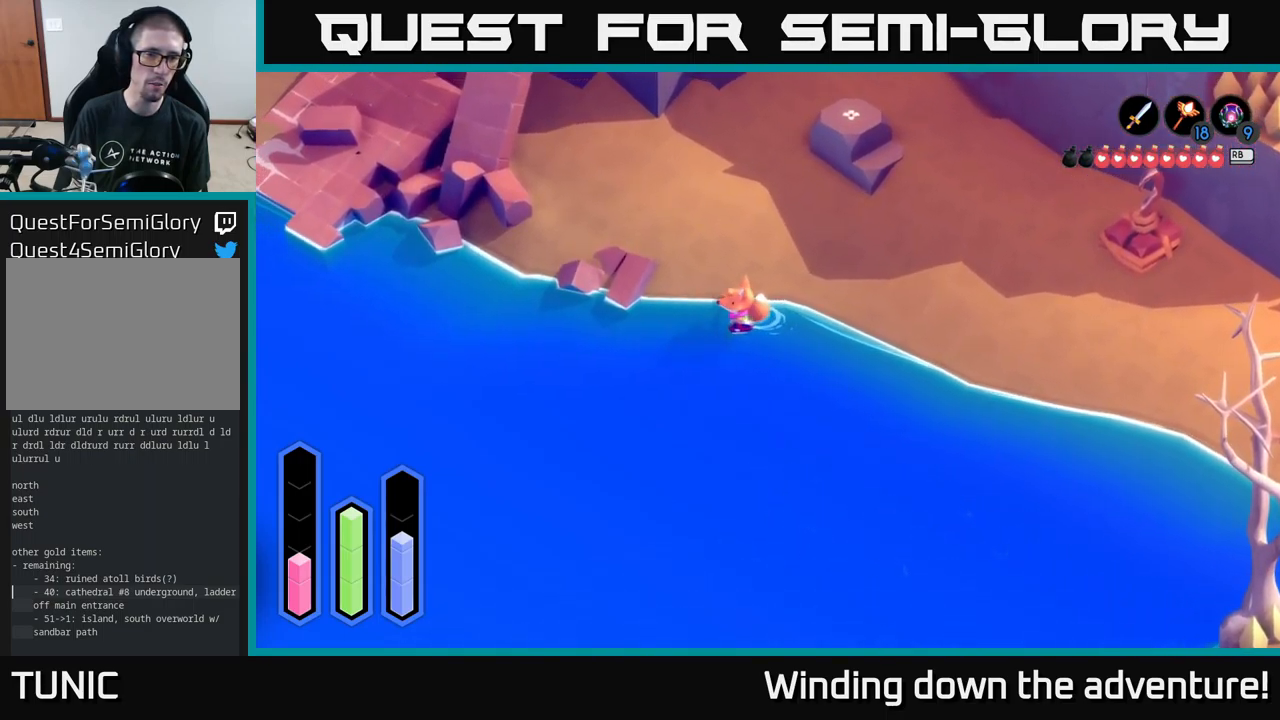
{"buttons": [], "left_stick": "left", "right_stick": "center", "events": []}
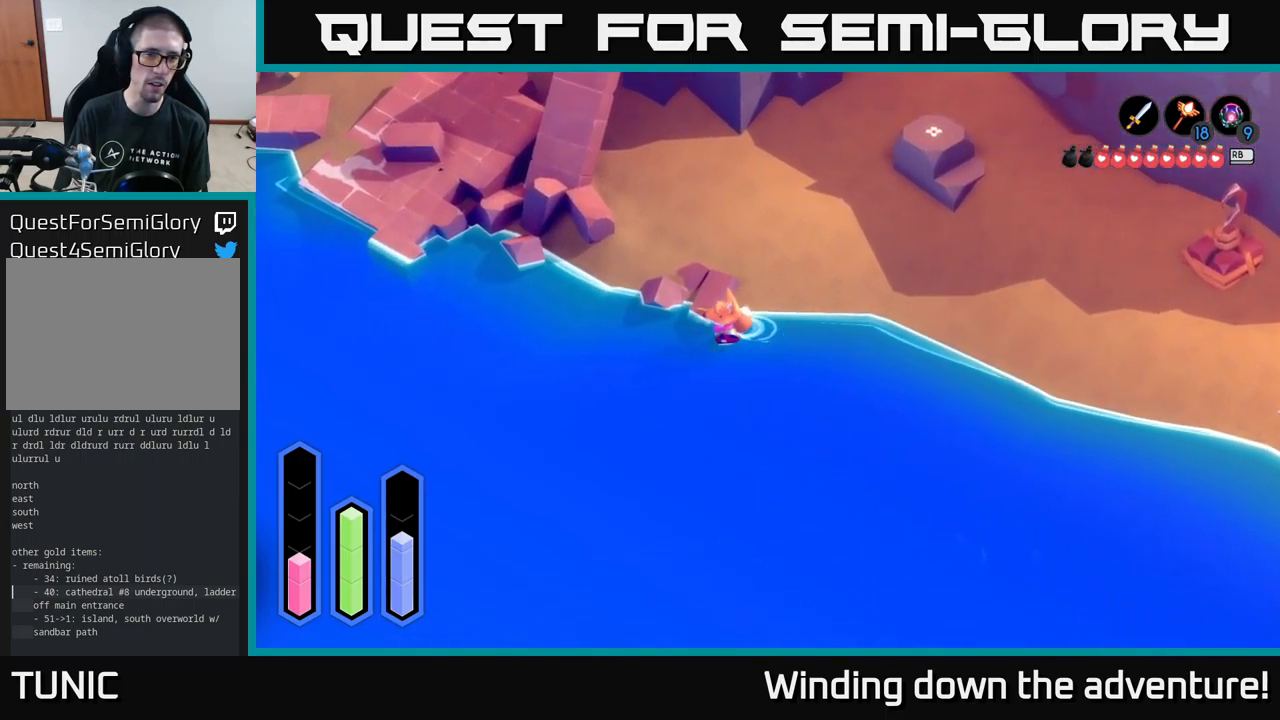
{"buttons": [], "left_stick": "down-left", "right_stick": "center", "events": [[484, "left_stick", "down-left"]]}
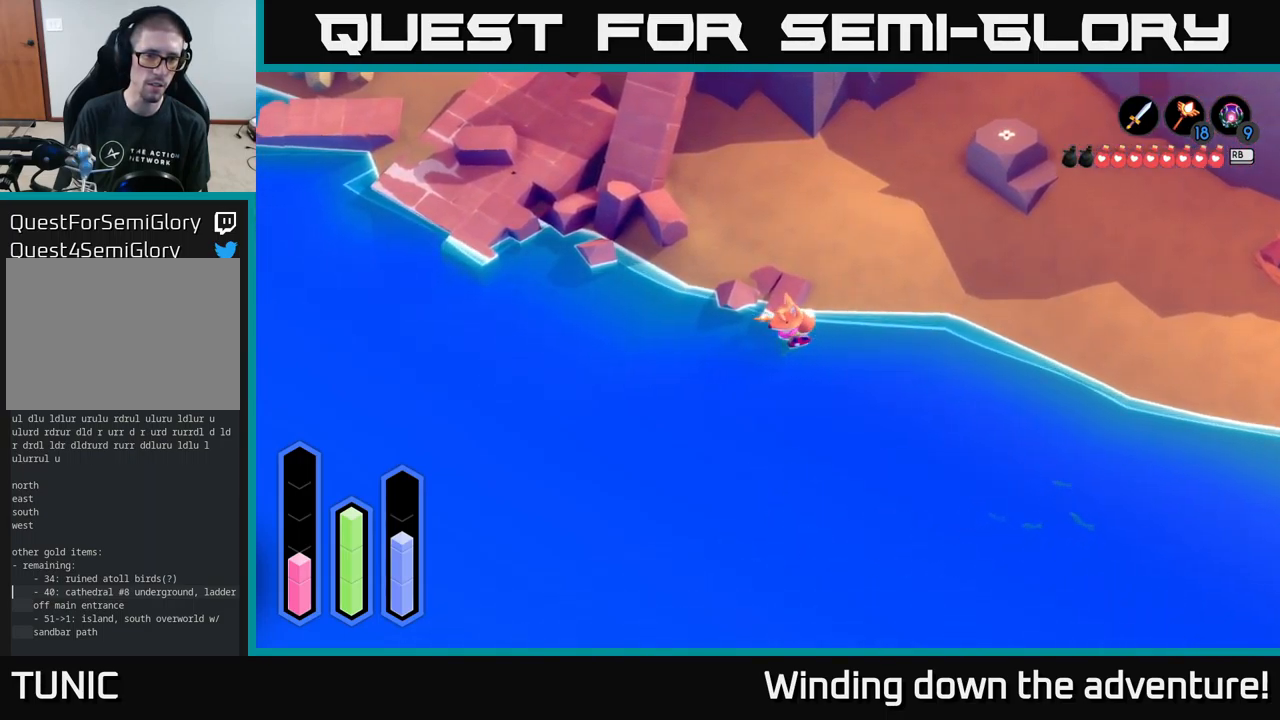
{"buttons": [], "left_stick": "right", "right_stick": "center", "events": [[434, "left_stick", "right"]]}
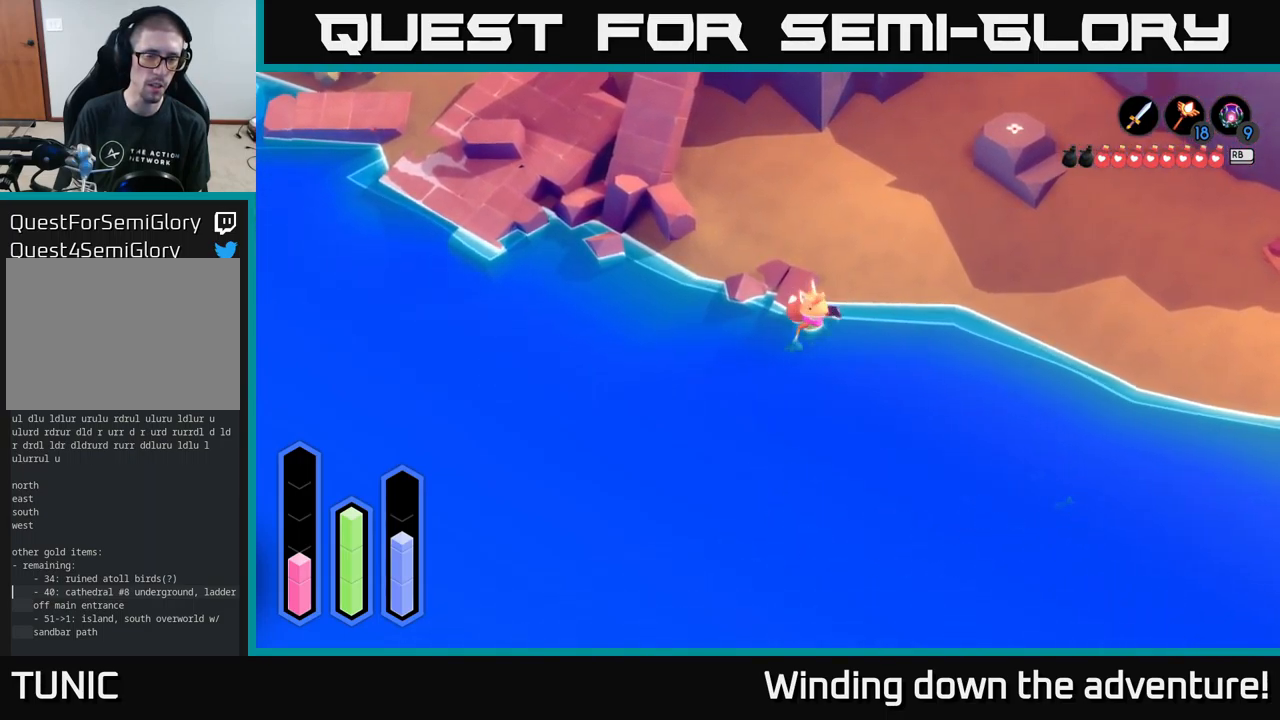
{"buttons": [], "left_stick": "up-left", "right_stick": "center", "events": [[34, "left_stick", "up-right"], [234, "left_stick", "up"], [400, "left_stick", "up-left"]]}
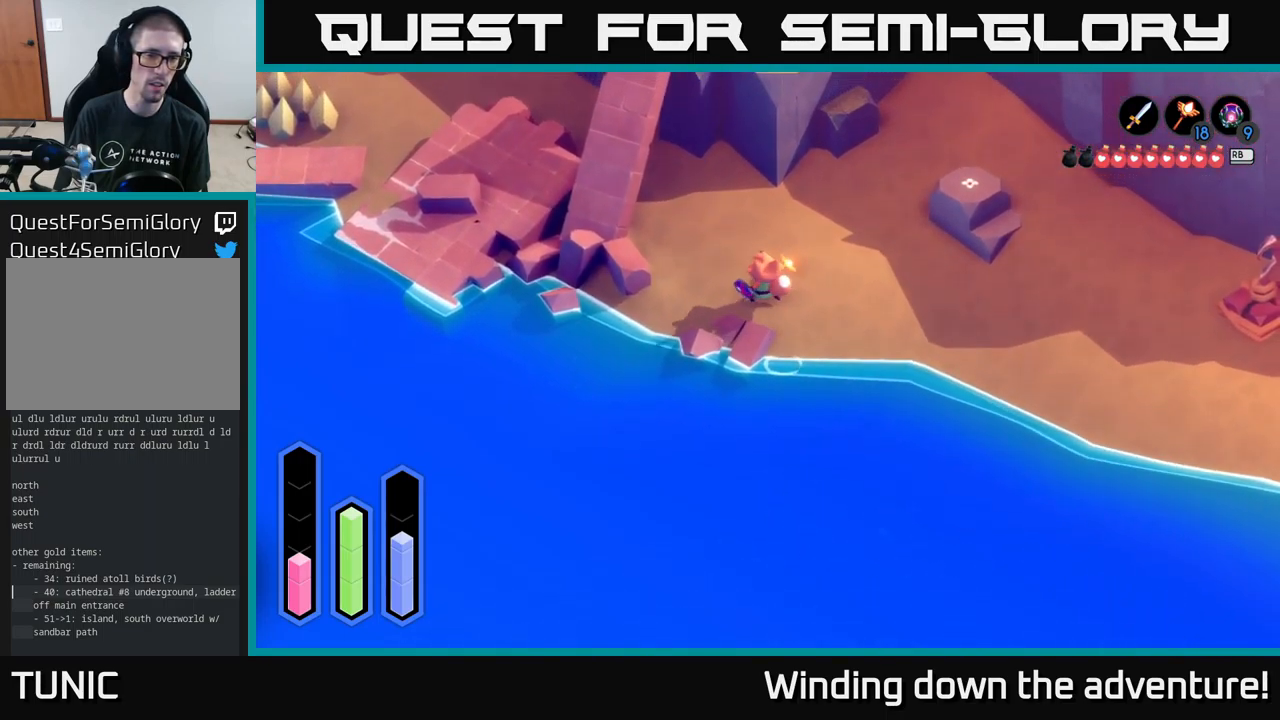
{"buttons": [], "left_stick": "down-left", "right_stick": "center", "events": [[17, "left_stick", "left"], [134, "left_stick", "down-left"]]}
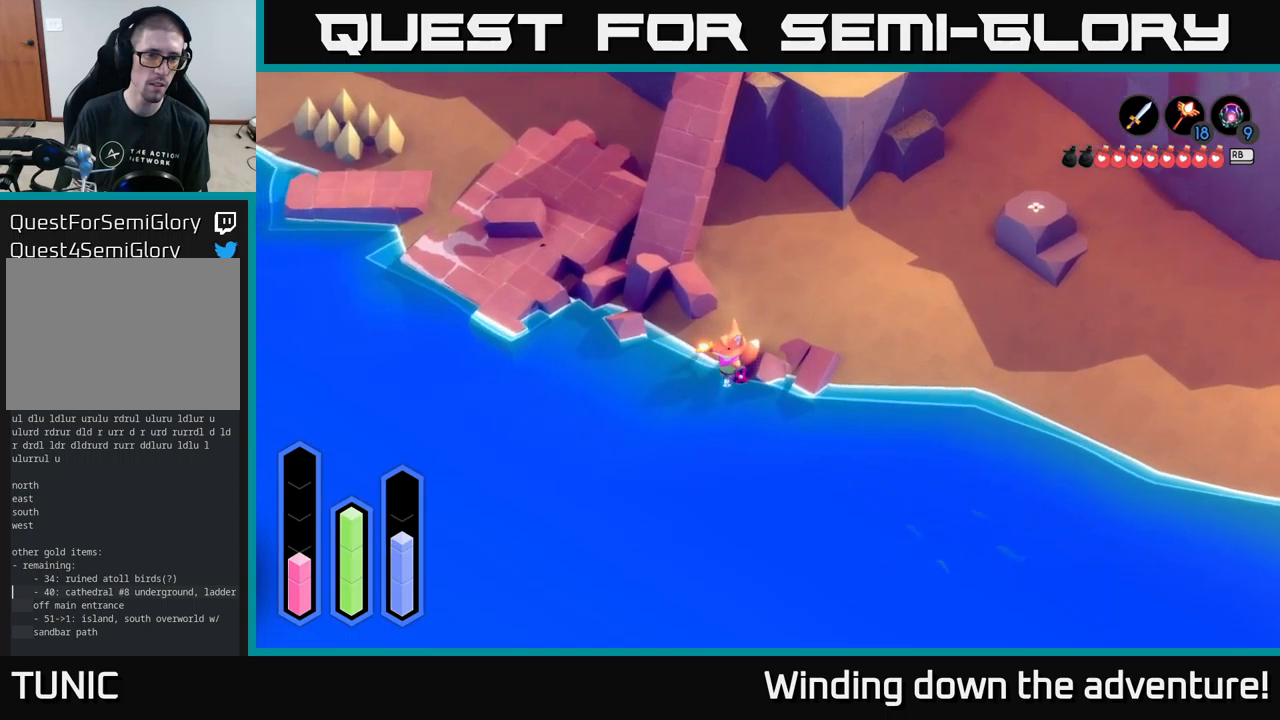
{"buttons": [], "left_stick": "left", "right_stick": "center", "events": [[350, "left_stick", "left"]]}
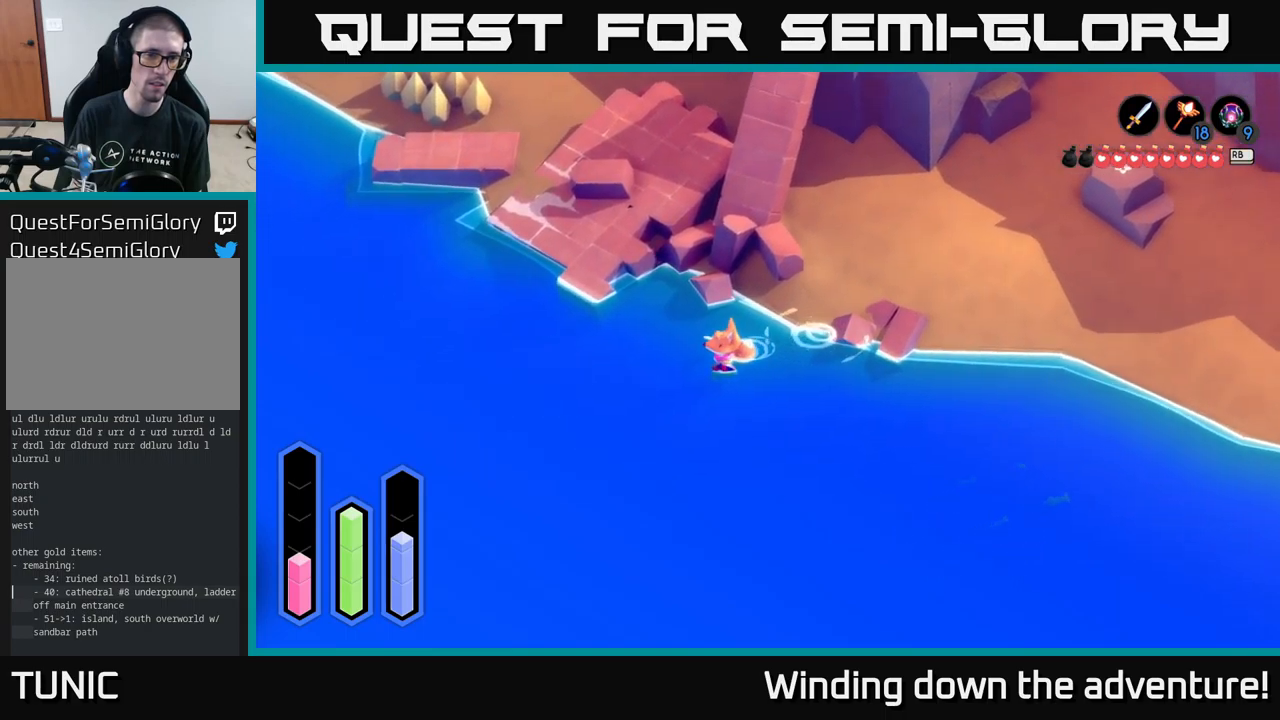
{"buttons": [], "left_stick": "up-left", "right_stick": "center", "events": [[283, "left_stick", "up-left"]]}
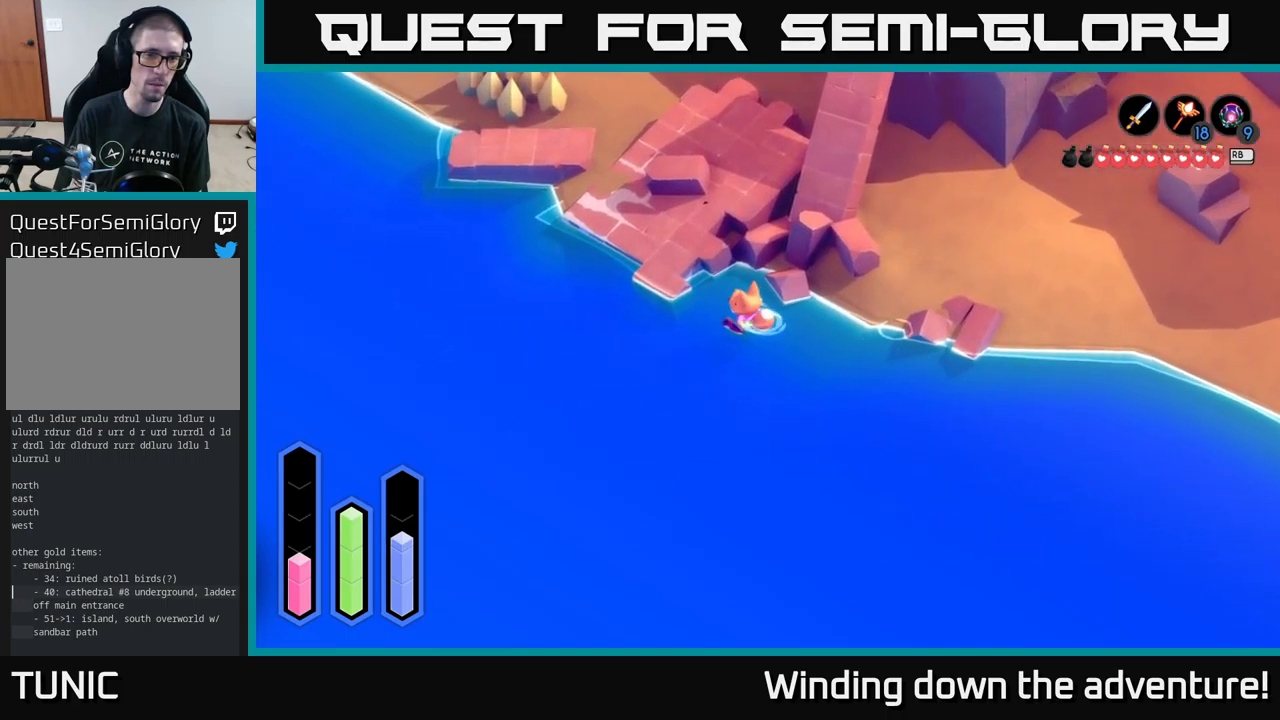
{"buttons": [], "left_stick": "up-left", "right_stick": "center", "events": [[116, "left_stick", "up"], [450, "left_stick", "up-left"]]}
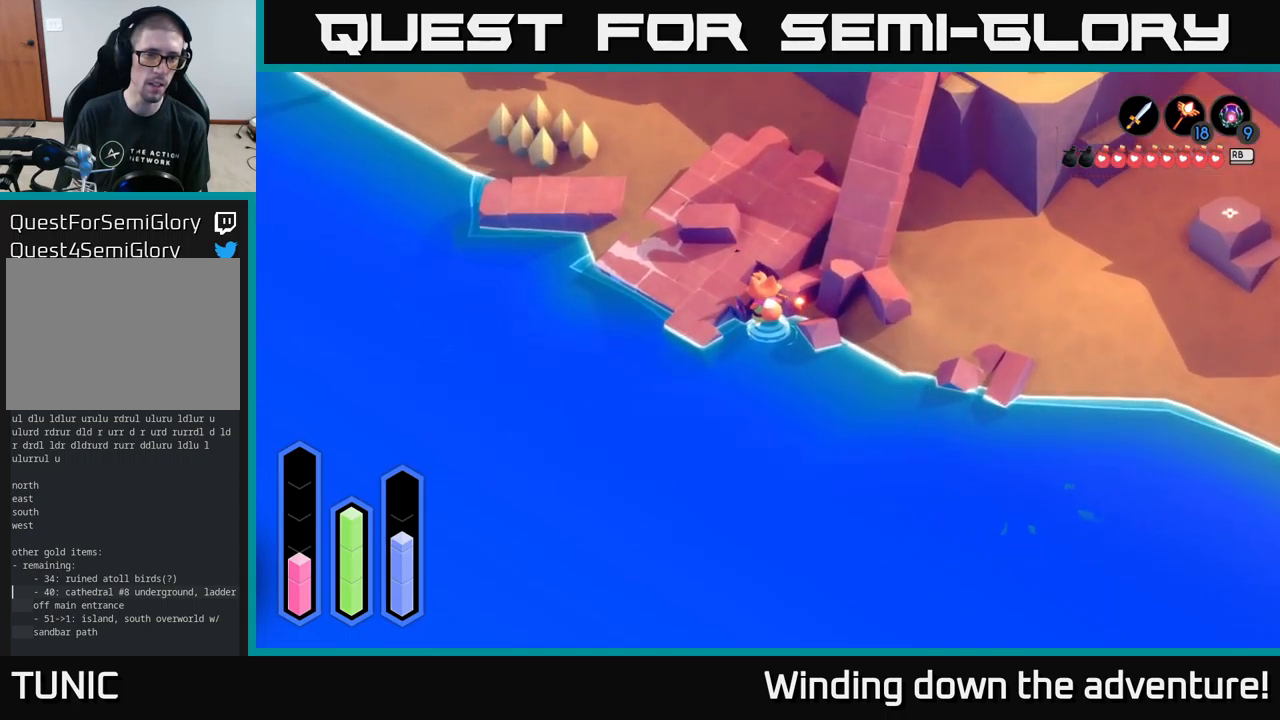
{"buttons": [], "left_stick": "left", "right_stick": "center", "events": [[300, "left_stick", "left"]]}